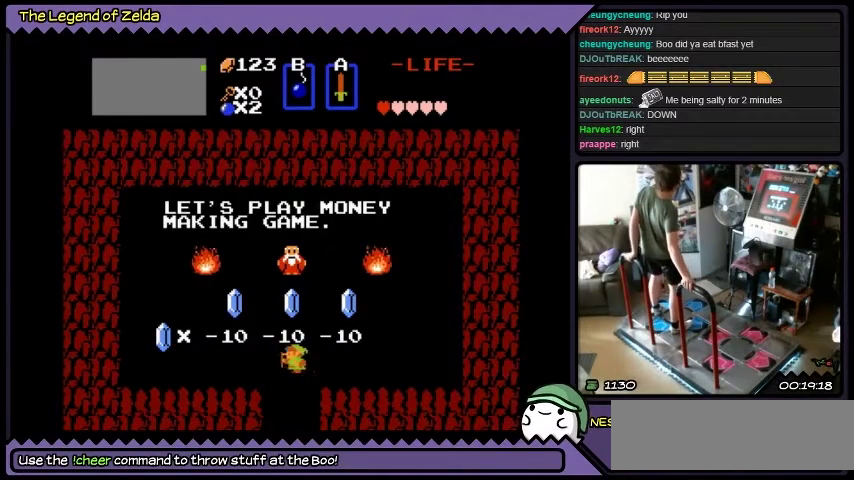
Gameplay with a controller (Xbox layout); each line is a JSON object with the inputs held at the frame after it. "events" lists button and stick changes between this image and that frame as [ms after this image, input, new state], when the widget could be followed in between. Not read: L1 L2 L3 R1 R2 R3.
{"buttons": ["DPAD_LEFT"], "events": []}
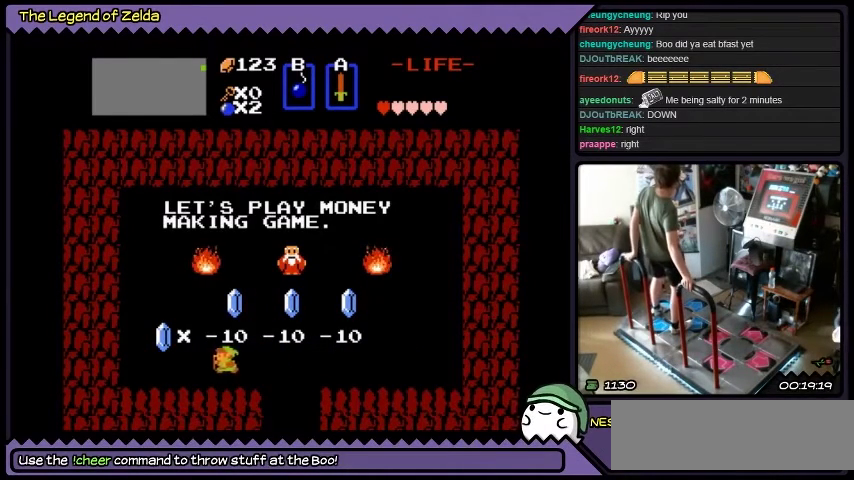
{"buttons": ["DPAD_LEFT"], "events": []}
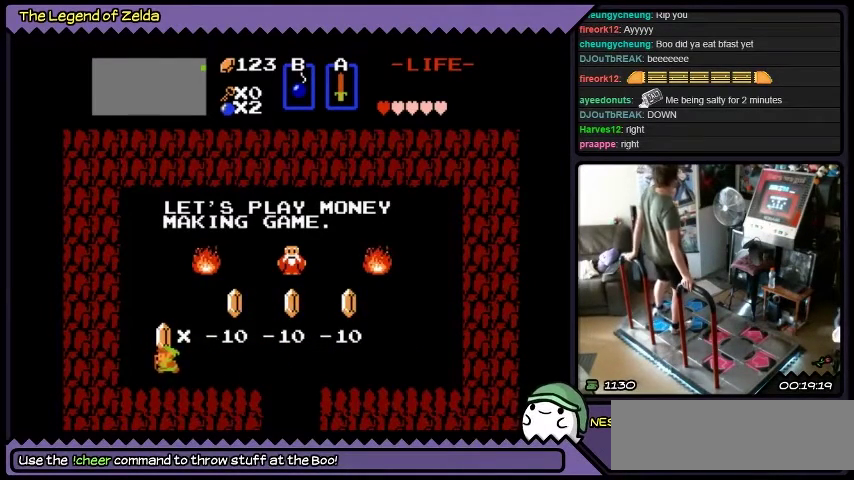
{"buttons": ["DPAD_RIGHT"], "events": [[100, "DPAD_LEFT", "up"], [233, "DPAD_RIGHT", "down"]]}
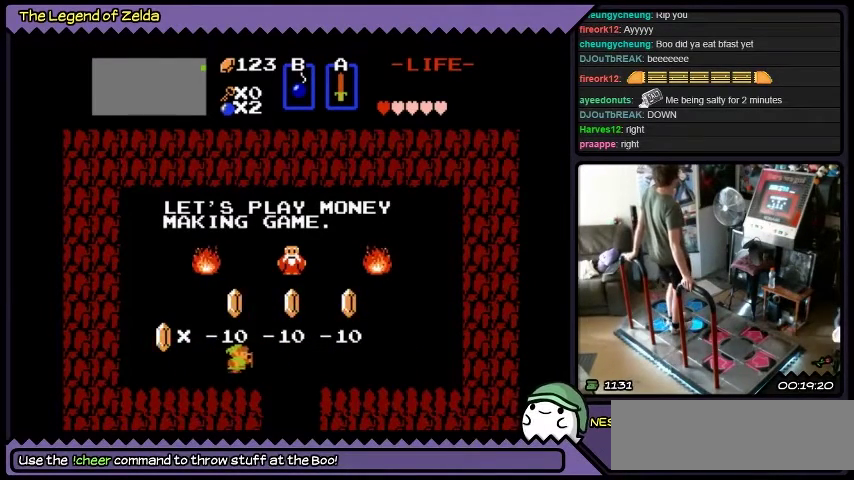
{"buttons": ["DPAD_RIGHT"], "events": []}
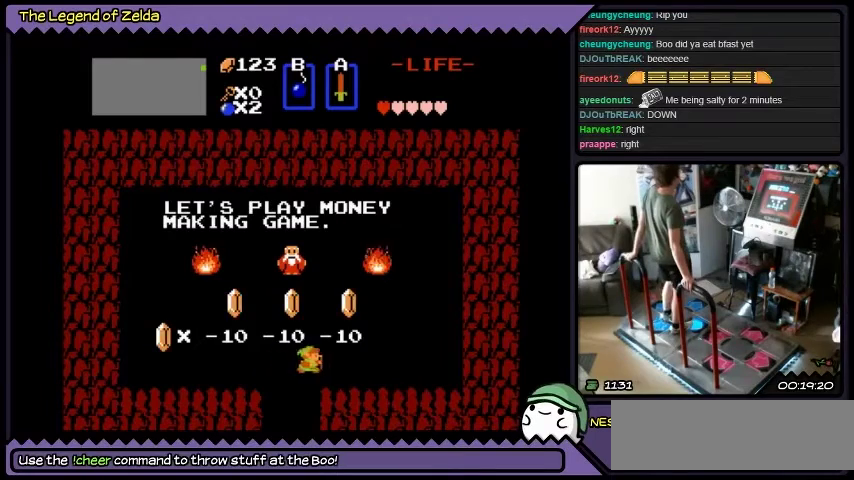
{"buttons": ["DPAD_RIGHT"], "events": []}
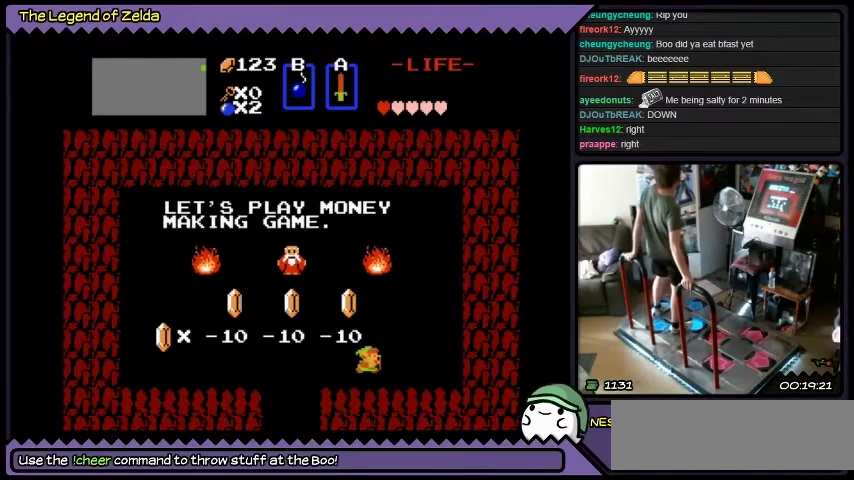
{"buttons": ["DPAD_LEFT"], "events": [[67, "DPAD_LEFT", "down"], [301, "DPAD_RIGHT", "up"]]}
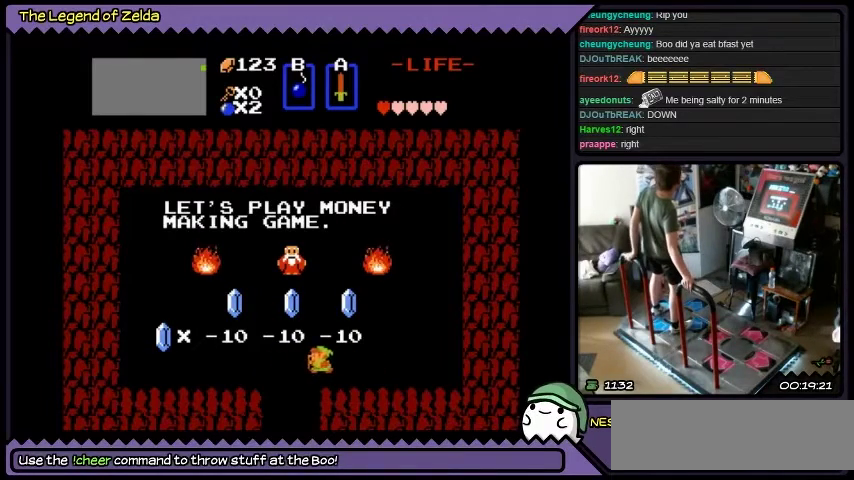
{"buttons": ["DPAD_LEFT"], "events": []}
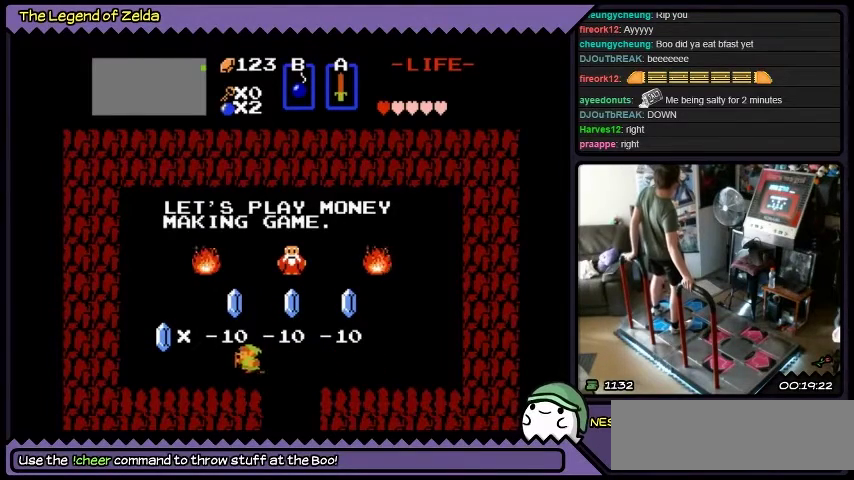
{"buttons": ["DPAD_LEFT"], "events": []}
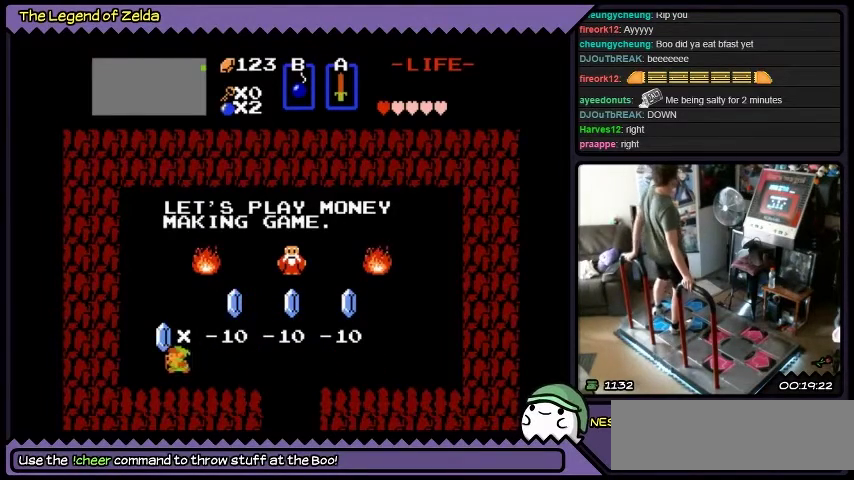
{"buttons": ["DPAD_RIGHT"], "events": [[267, "DPAD_LEFT", "up"], [400, "DPAD_RIGHT", "down"]]}
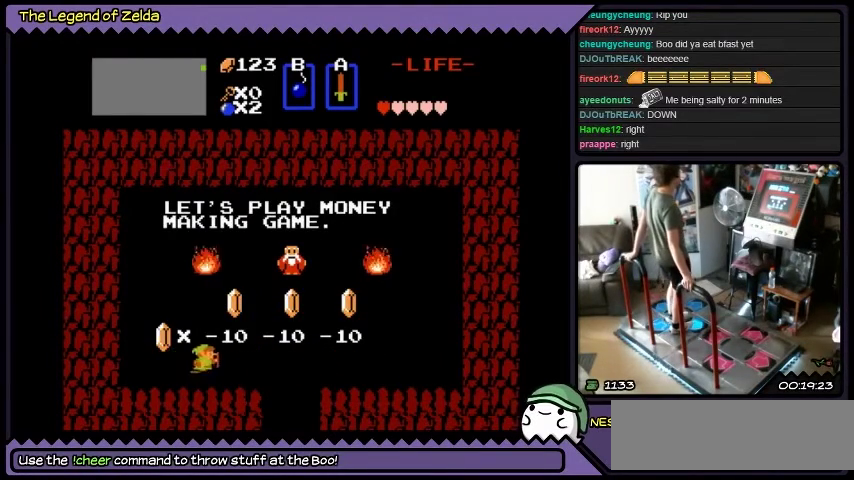
{"buttons": ["DPAD_RIGHT"], "events": []}
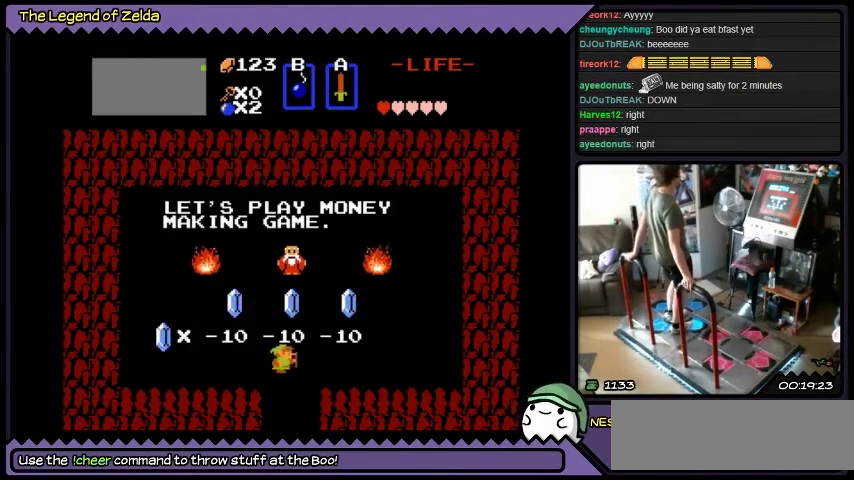
{"buttons": ["DPAD_RIGHT"], "events": []}
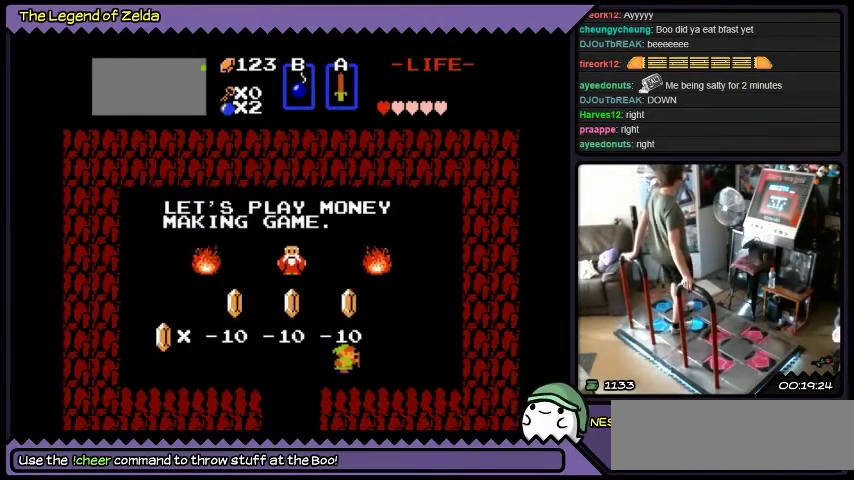
{"buttons": [], "events": [[167, "DPAD_RIGHT", "up"]]}
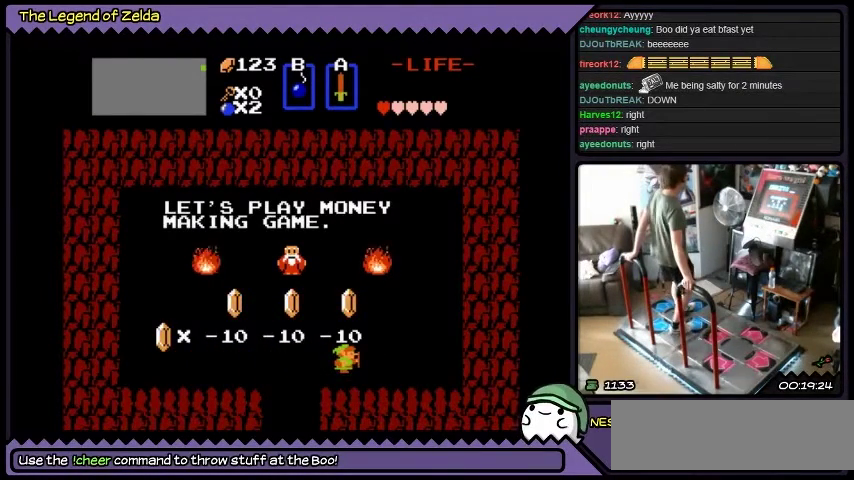
{"buttons": ["DPAD_UP"], "events": [[400, "DPAD_UP", "down"]]}
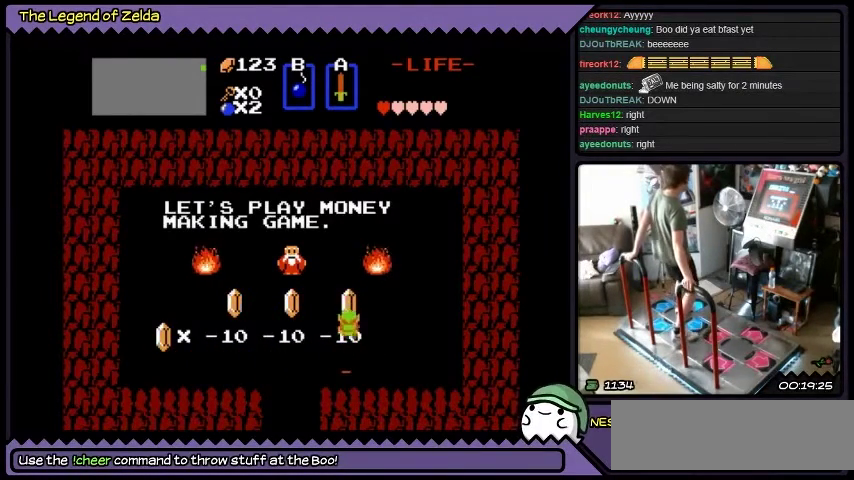
{"buttons": [], "events": [[467, "DPAD_UP", "up"]]}
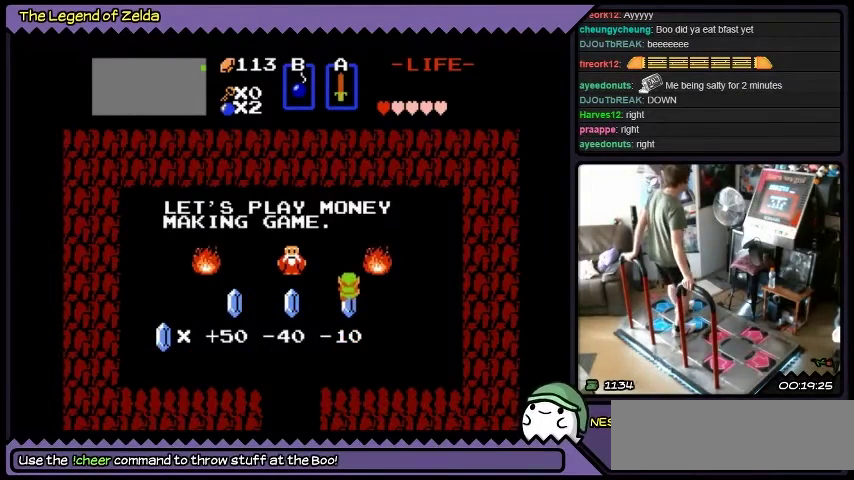
{"buttons": [], "events": []}
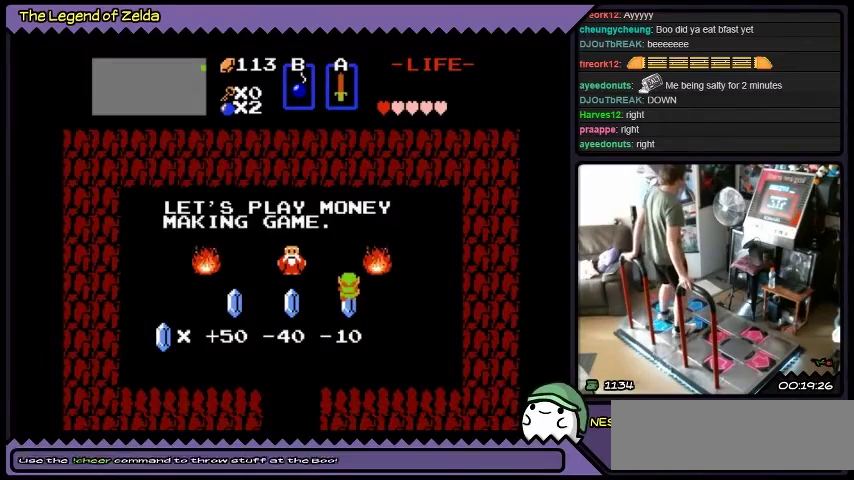
{"buttons": ["DPAD_DOWN"], "events": [[201, "DPAD_DOWN", "down"]]}
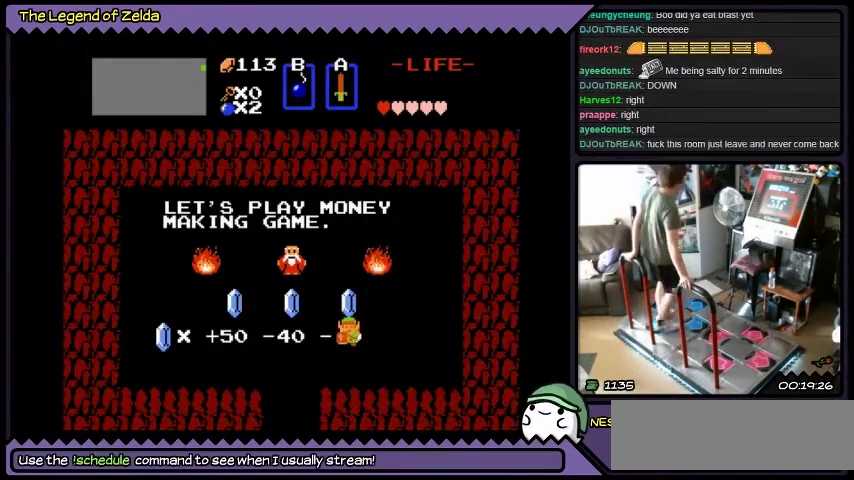
{"buttons": ["DPAD_DOWN", "DPAD_LEFT"], "events": [[200, "DPAD_DOWN", "up"], [300, "DPAD_DOWN", "down"], [367, "DPAD_LEFT", "down"]]}
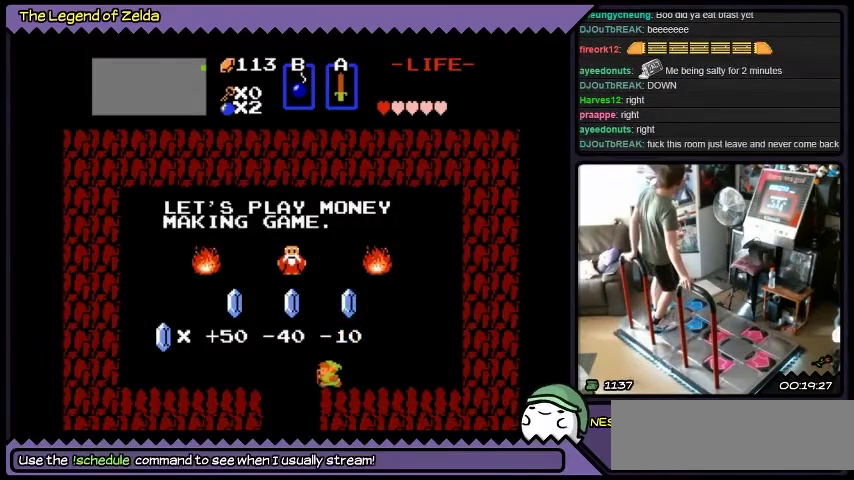
{"buttons": ["DPAD_DOWN", "DPAD_LEFT"], "events": [[167, "DPAD_DOWN", "up"], [467, "DPAD_DOWN", "down"]]}
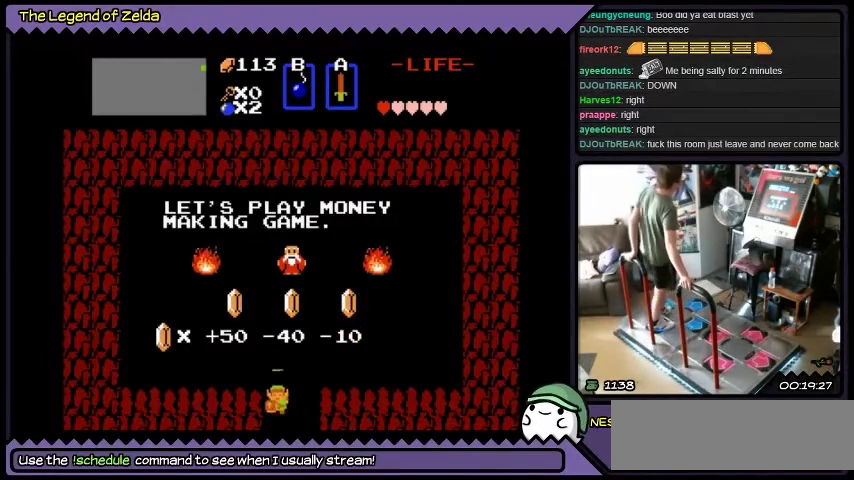
{"buttons": ["DPAD_DOWN"], "events": [[167, "DPAD_LEFT", "up"]]}
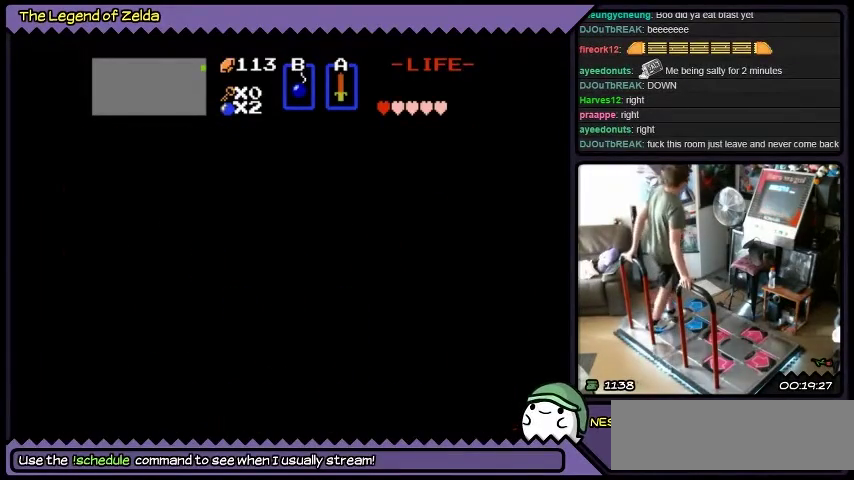
{"buttons": [], "events": [[234, "DPAD_DOWN", "up"]]}